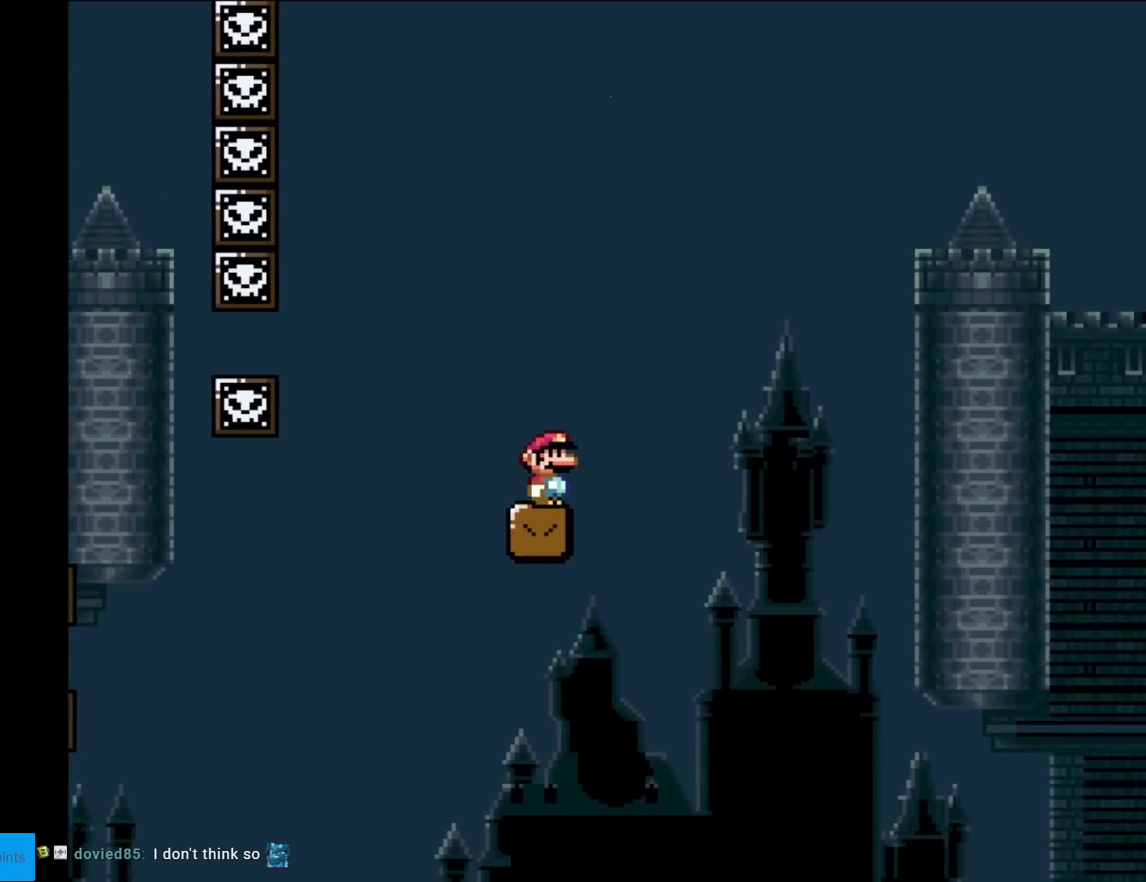
Gameplay with a controller (Nintendo layout); each line is a JSON object with the inputs held at the frame after it. "events" lists button and stick changes between this image and that frame as [ms after this image, input, new state], when the widget could be followed in between. Not read: L3 R3.
{"buttons": ["Y", "DPAD_RIGHT"], "events": [[67, "B", "up"]]}
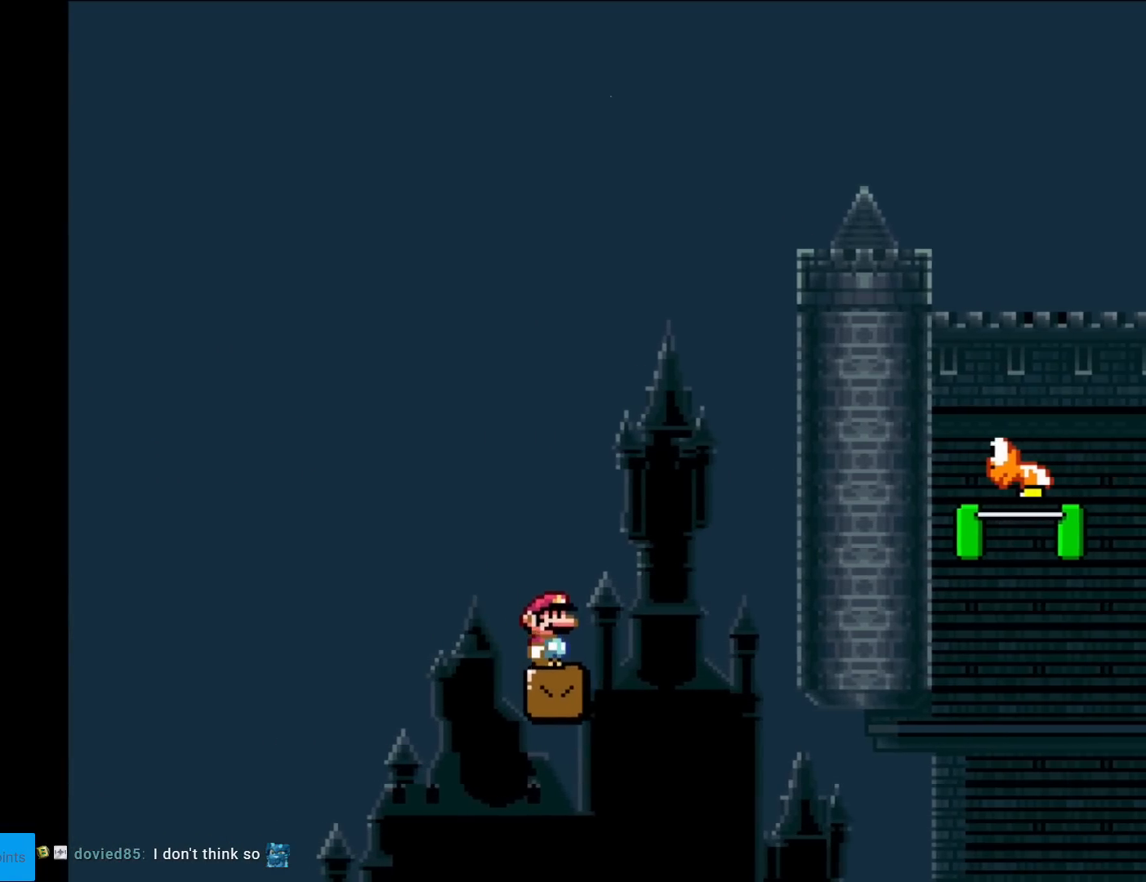
{"buttons": ["B", "Y", "DPAD_RIGHT"], "events": [[33, "B", "down"]]}
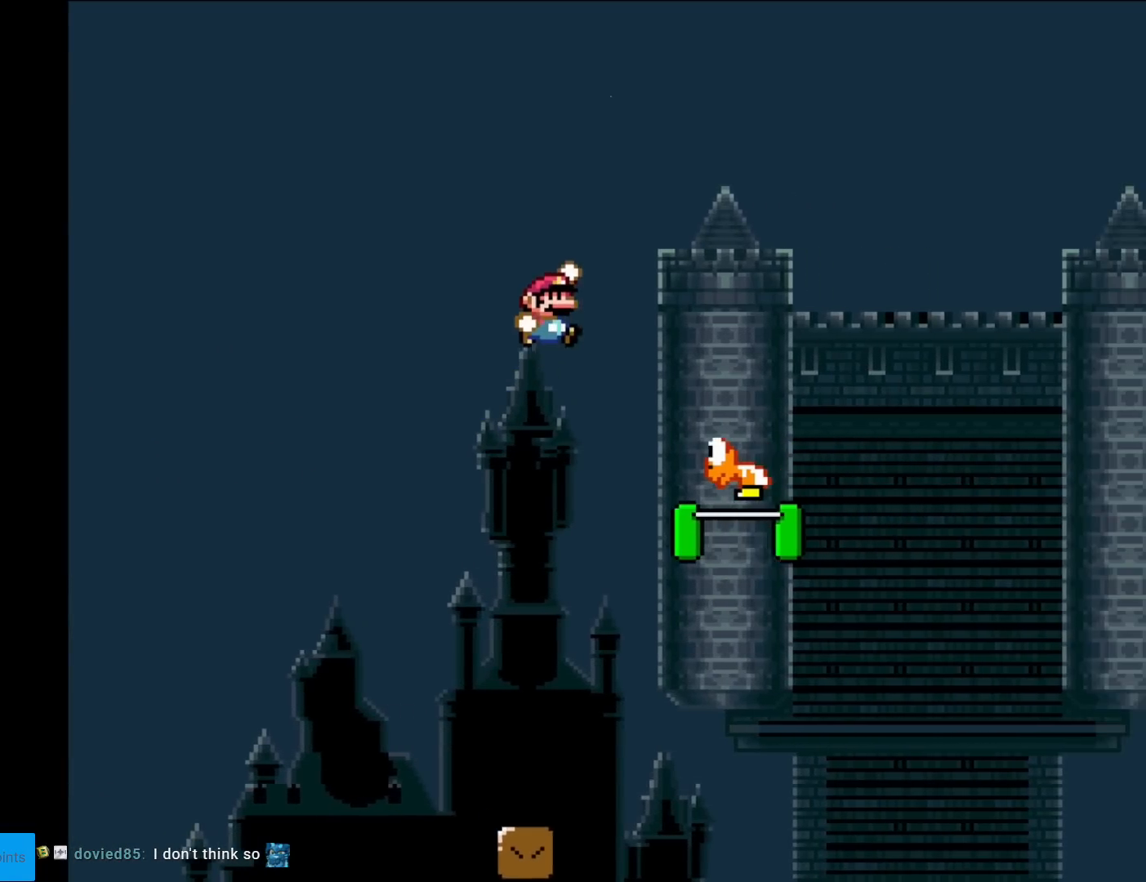
{"buttons": ["B", "Y", "DPAD_RIGHT"], "events": []}
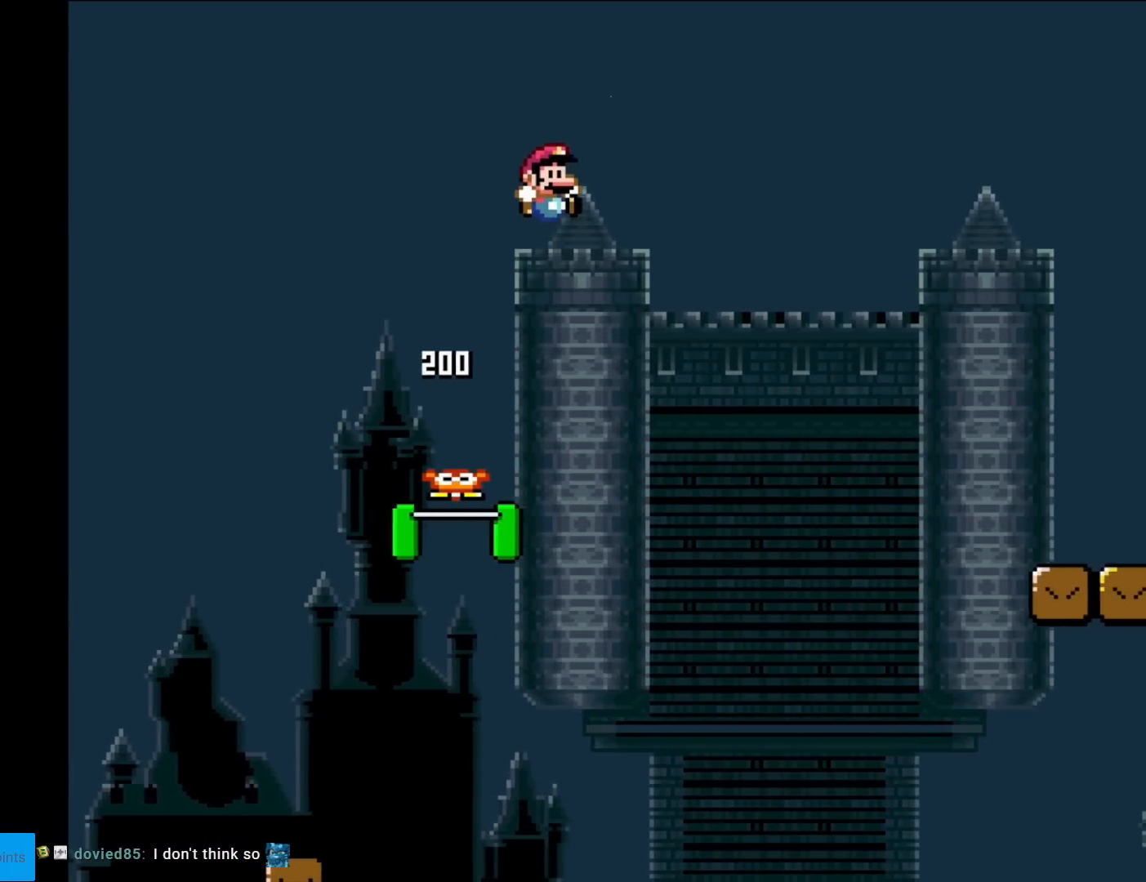
{"buttons": ["X", "DPAD_RIGHT"], "events": [[417, "B", "up"], [450, "Y", "up"], [467, "X", "down"]]}
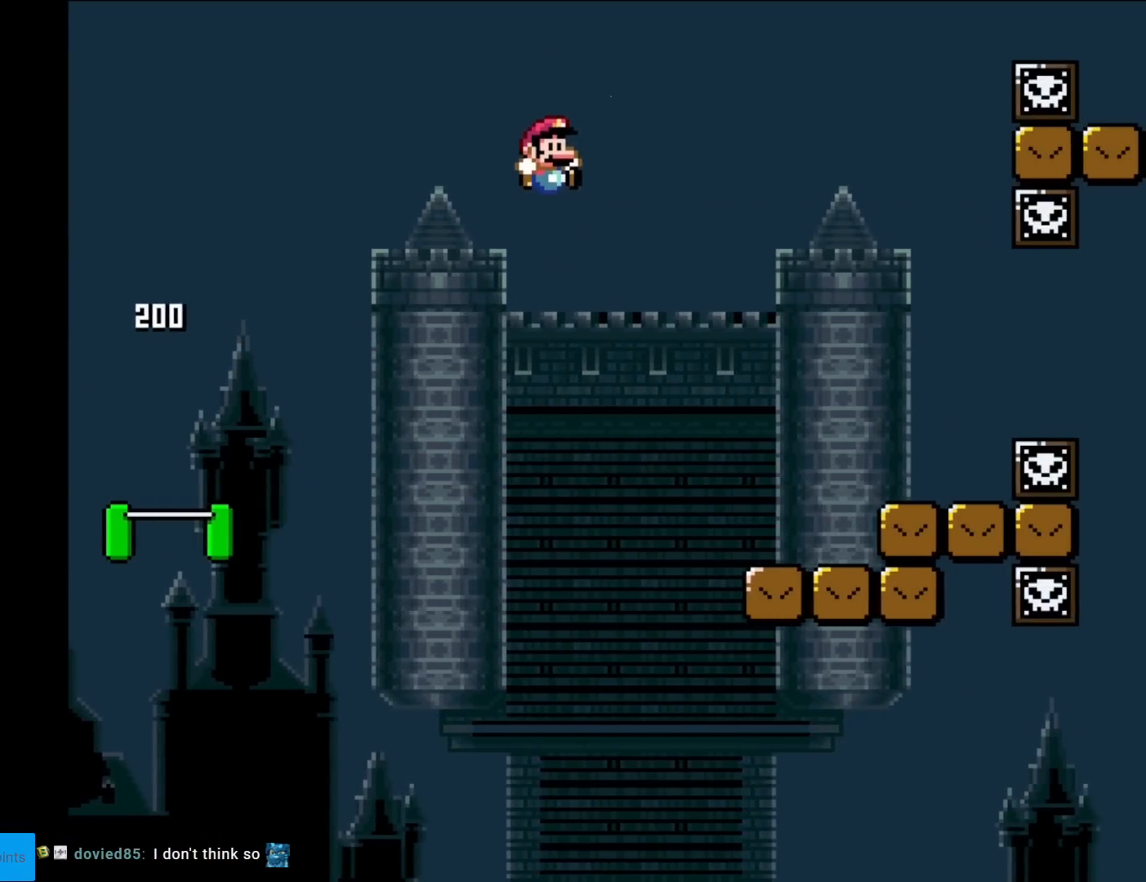
{"buttons": ["A", "X", "DPAD_RIGHT"], "events": [[484, "A", "down"]]}
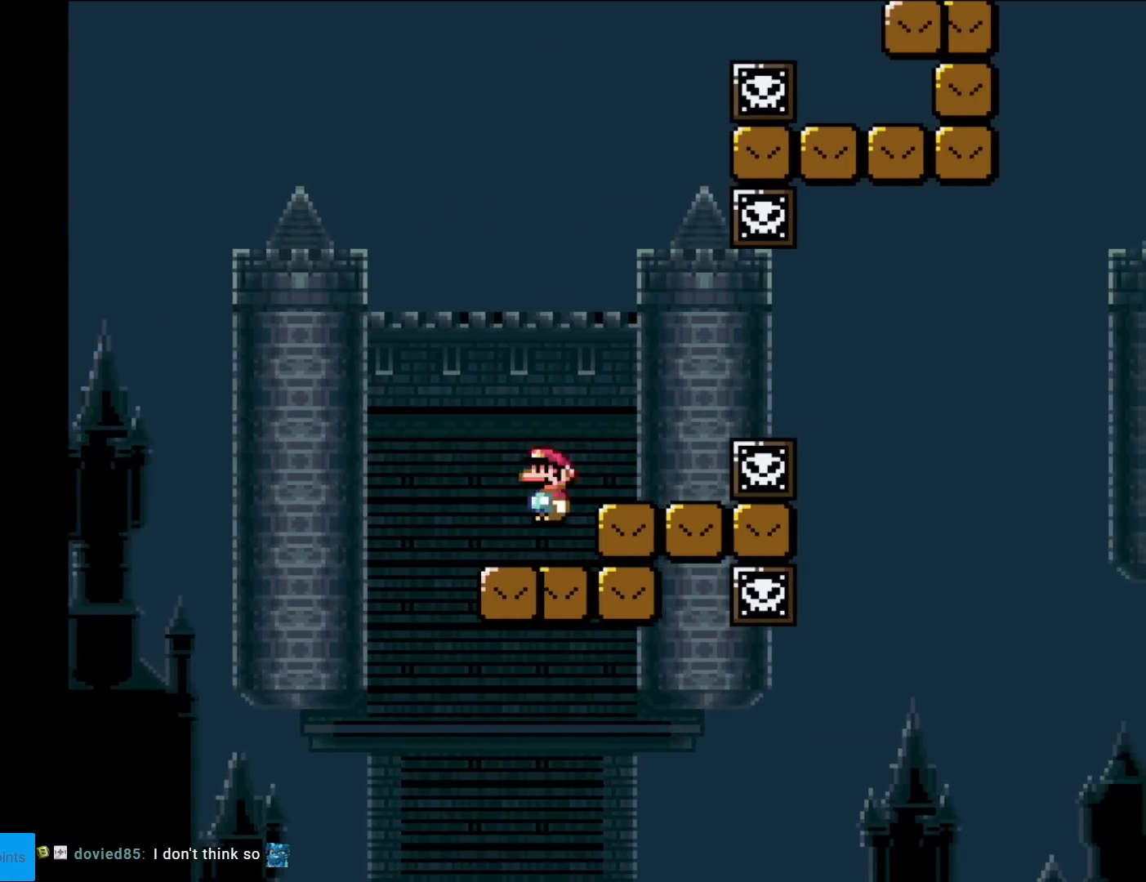
{"buttons": ["X", "DPAD_RIGHT"], "events": [[83, "A", "up"], [167, "DPAD_RIGHT", "up"], [183, "DPAD_LEFT", "down"], [417, "DPAD_LEFT", "up"], [483, "DPAD_RIGHT", "down"]]}
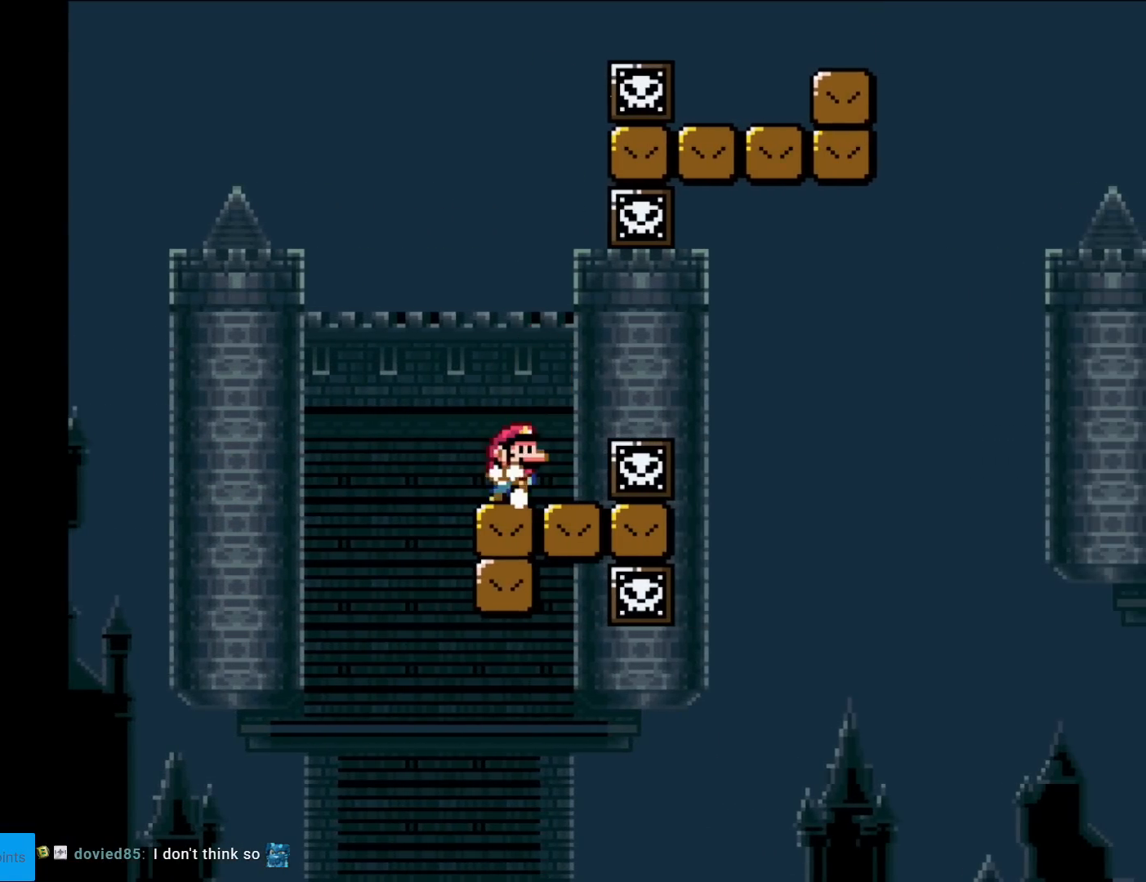
{"buttons": ["X", "DPAD_RIGHT"], "events": [[100, "DPAD_RIGHT", "up"], [317, "DPAD_RIGHT", "down"], [434, "A", "down"], [501, "A", "up"]]}
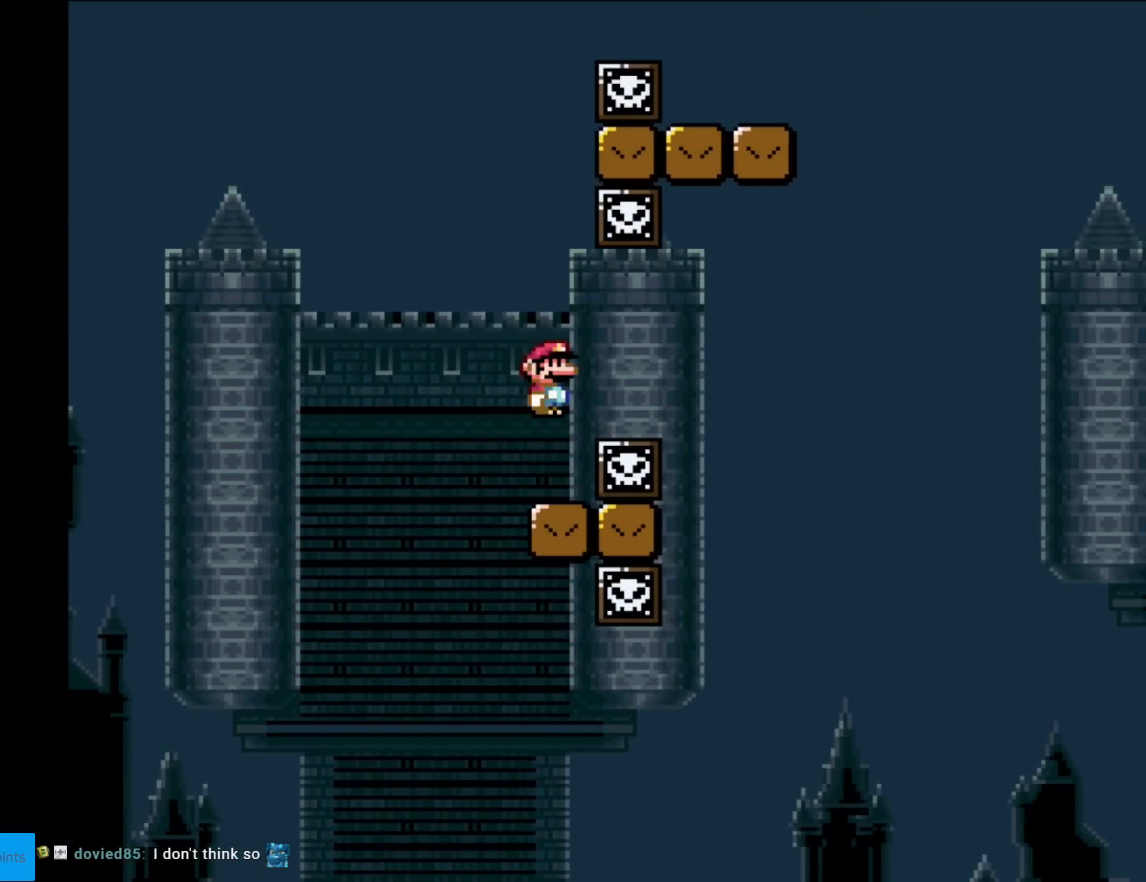
{"buttons": ["Y", "DPAD_RIGHT"], "events": [[83, "DPAD_RIGHT", "up"], [133, "A", "down"], [367, "A", "up"], [383, "Y", "down"], [400, "X", "up"], [450, "DPAD_RIGHT", "down"]]}
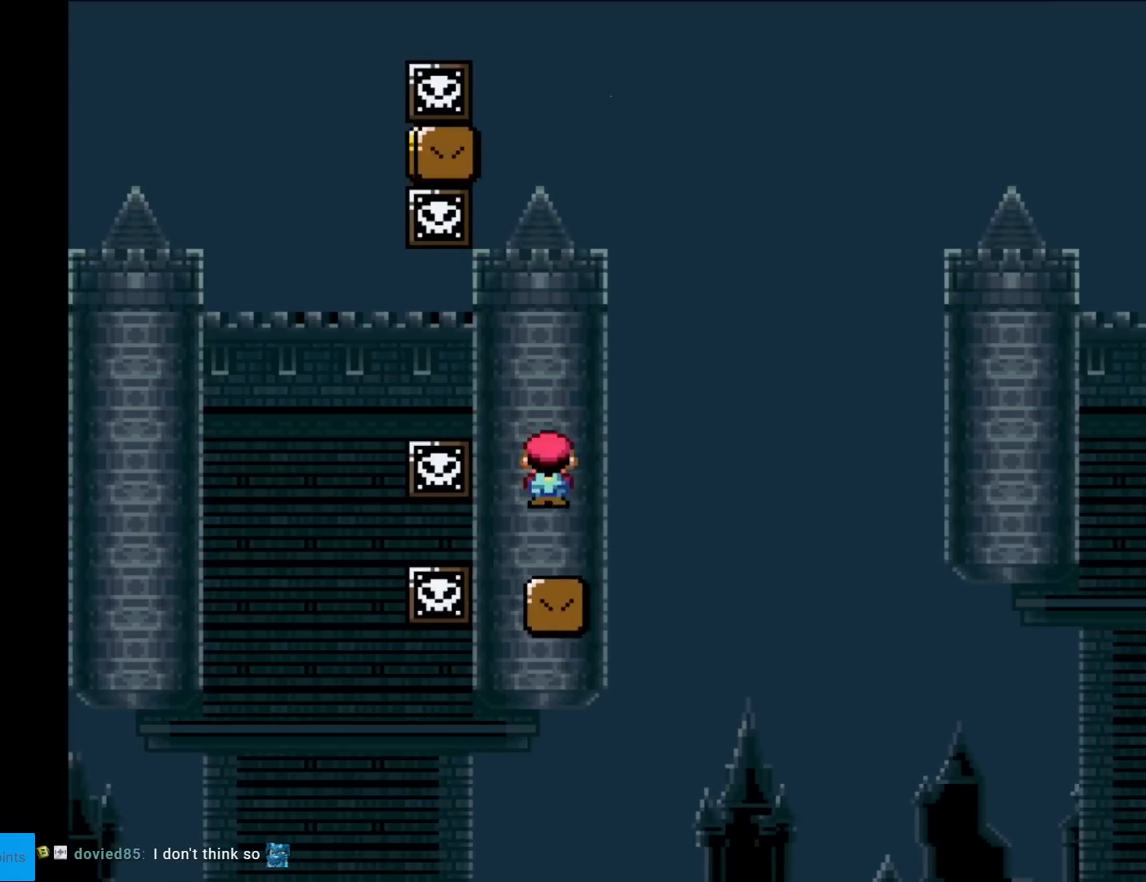
{"buttons": ["B", "Y", "DPAD_RIGHT"], "events": [[184, "B", "down"]]}
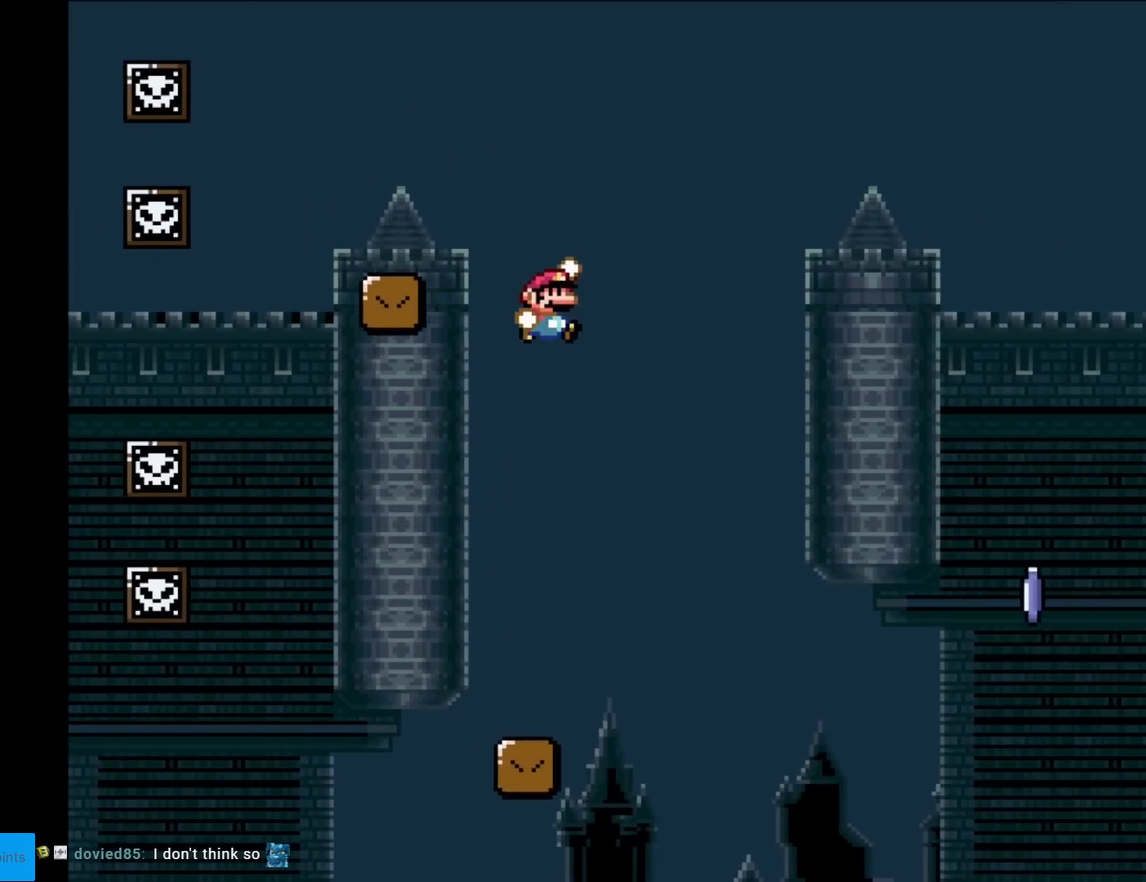
{"buttons": ["B", "Y", "DPAD_RIGHT"], "events": [[33, "DPAD_RIGHT", "up"], [50, "DPAD_LEFT", "down"], [217, "DPAD_LEFT", "up"], [233, "DPAD_RIGHT", "down"]]}
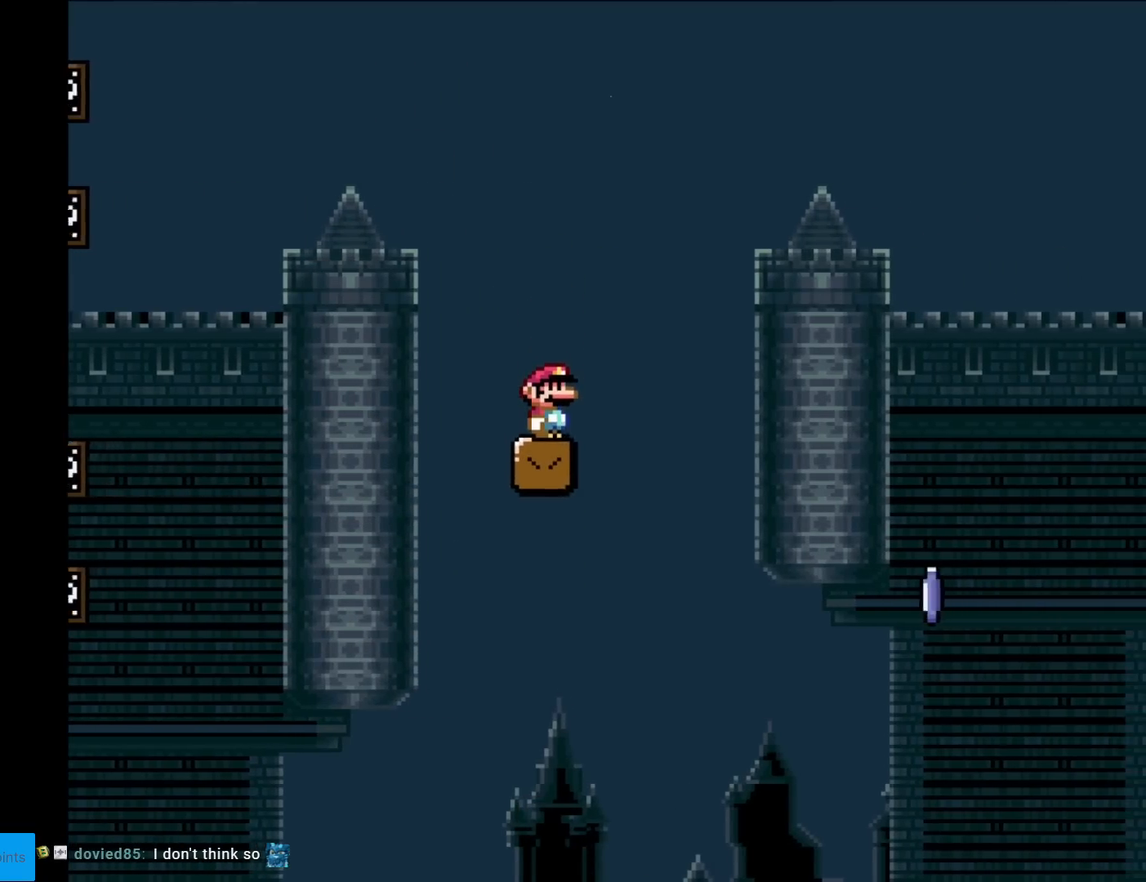
{"buttons": ["Y"], "events": [[84, "B", "up"], [167, "DPAD_RIGHT", "up"], [284, "DPAD_RIGHT", "down"], [384, "DPAD_RIGHT", "up"]]}
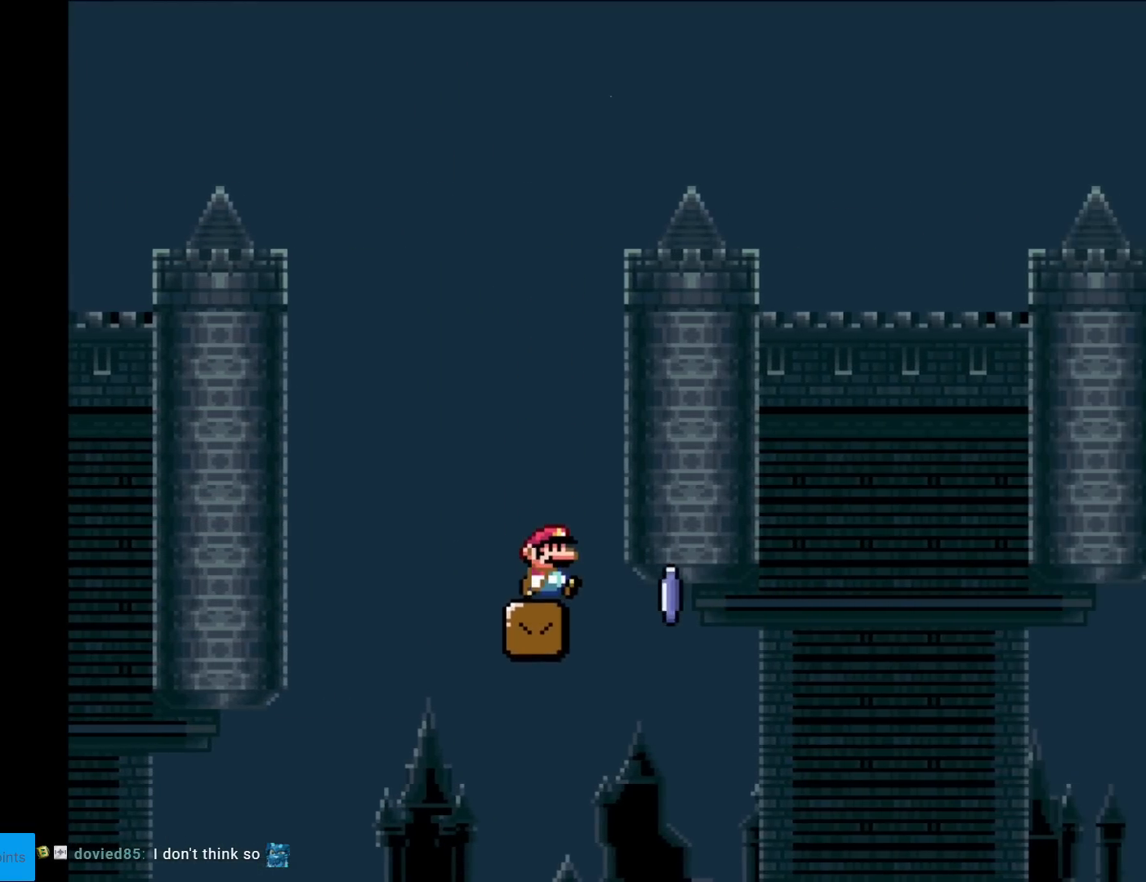
{"buttons": ["A", "X", "DPAD_RIGHT"], "events": [[16, "DPAD_RIGHT", "down"], [33, "Y", "up"], [50, "X", "down"], [167, "A", "down"]]}
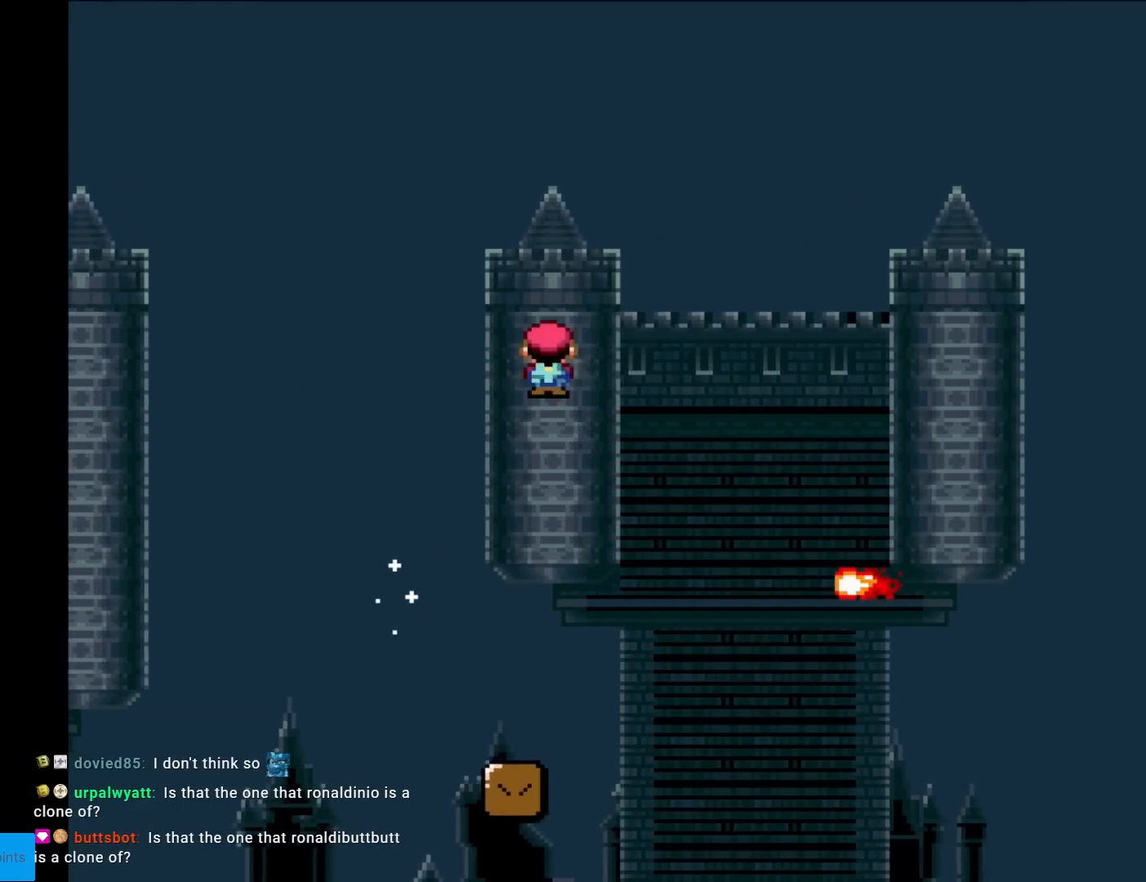
{"buttons": ["X", "DPAD_RIGHT"], "events": [[117, "A", "up"], [284, "A", "down"], [501, "A", "up"]]}
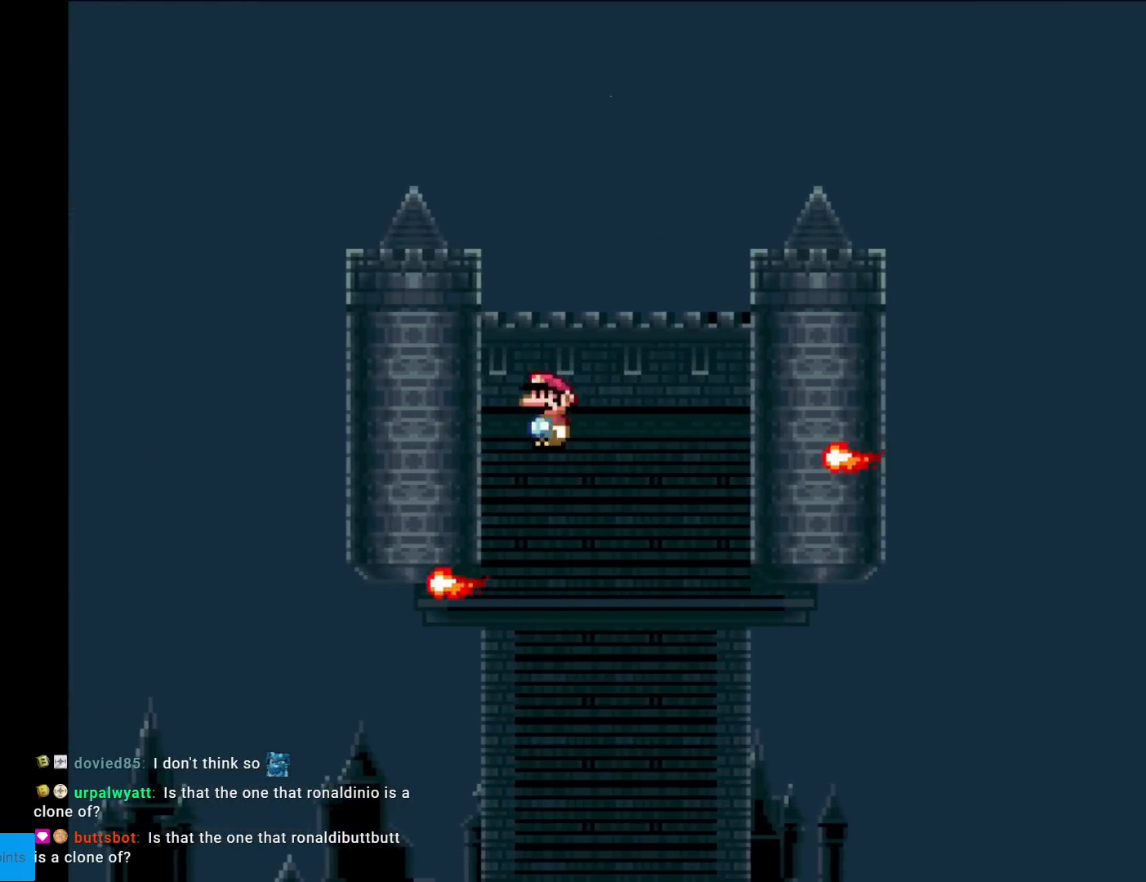
{"buttons": ["A", "X", "DPAD_RIGHT"], "events": [[300, "A", "down"]]}
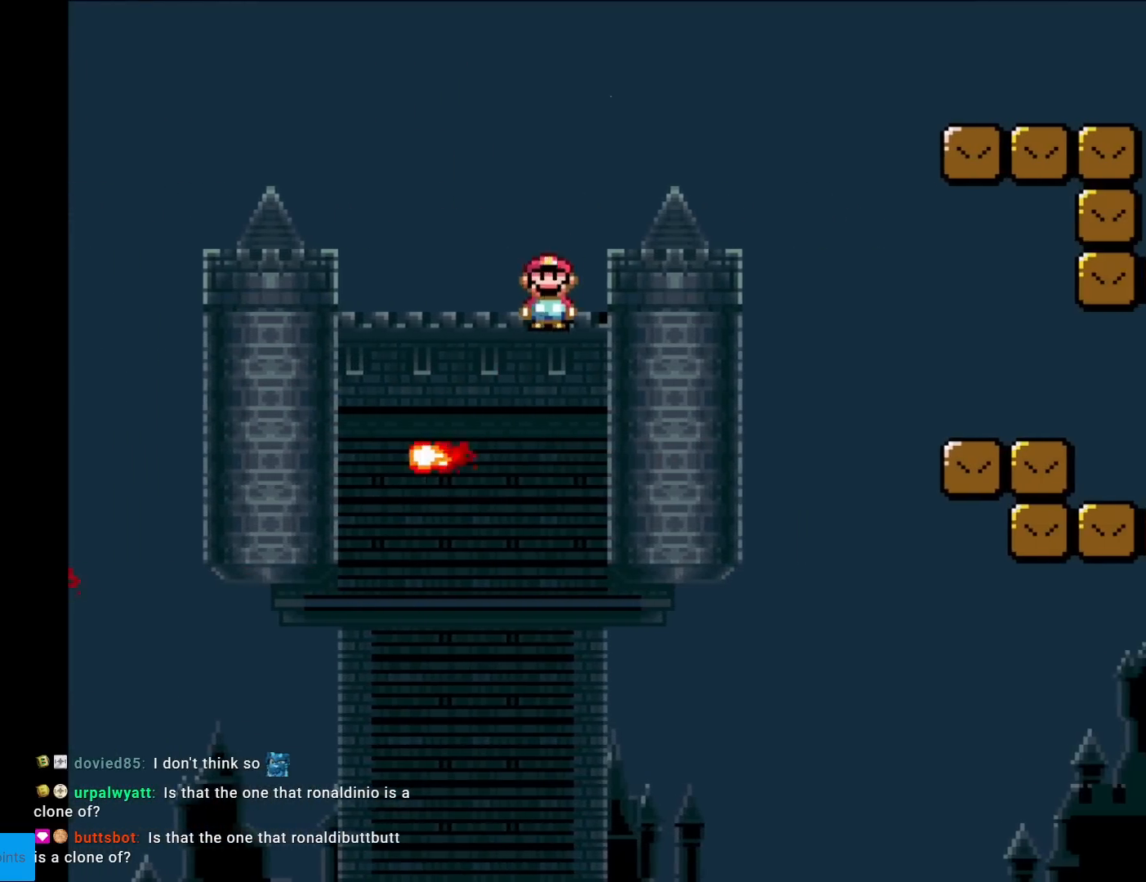
{"buttons": ["A", "X", "DPAD_RIGHT"], "events": [[334, "A", "up"], [401, "A", "down"]]}
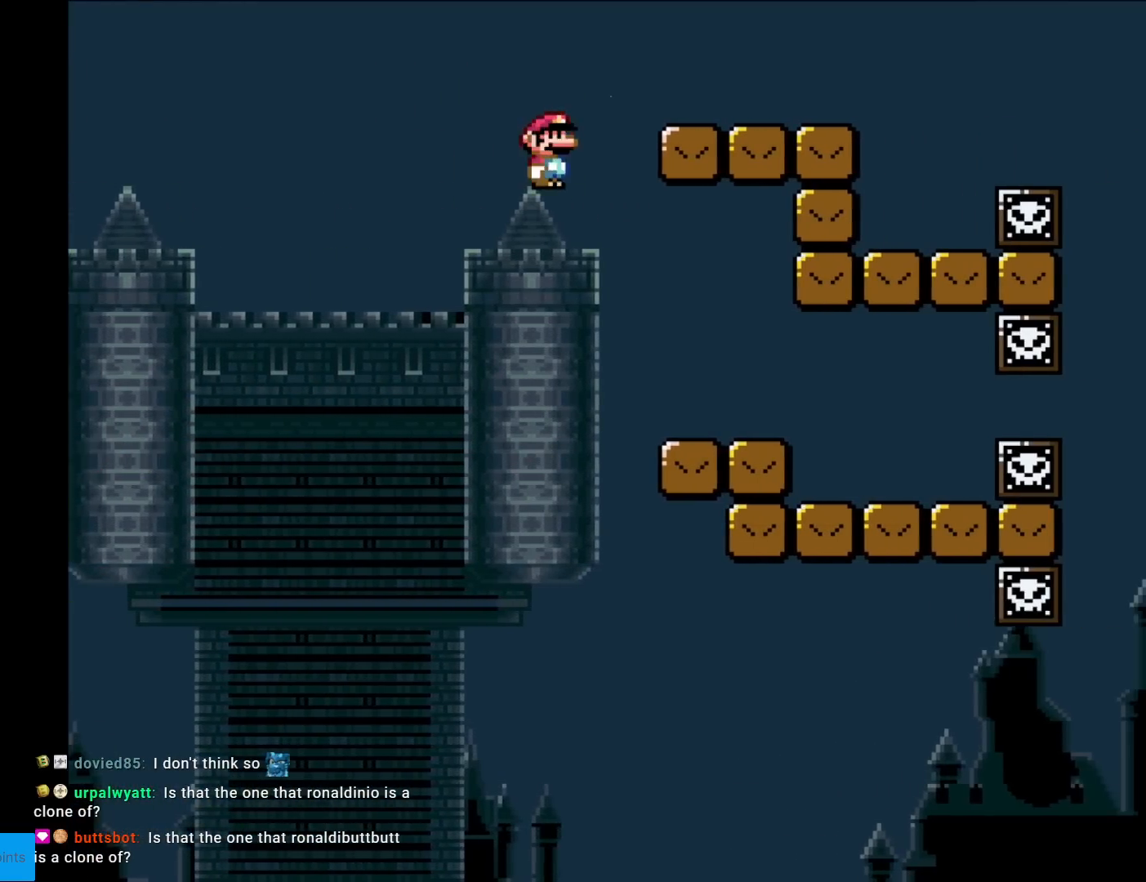
{"buttons": ["Y", "DPAD_LEFT"], "events": [[167, "A", "up"], [200, "X", "up"], [200, "Y", "down"], [367, "DPAD_LEFT", "down"], [367, "DPAD_RIGHT", "up"]]}
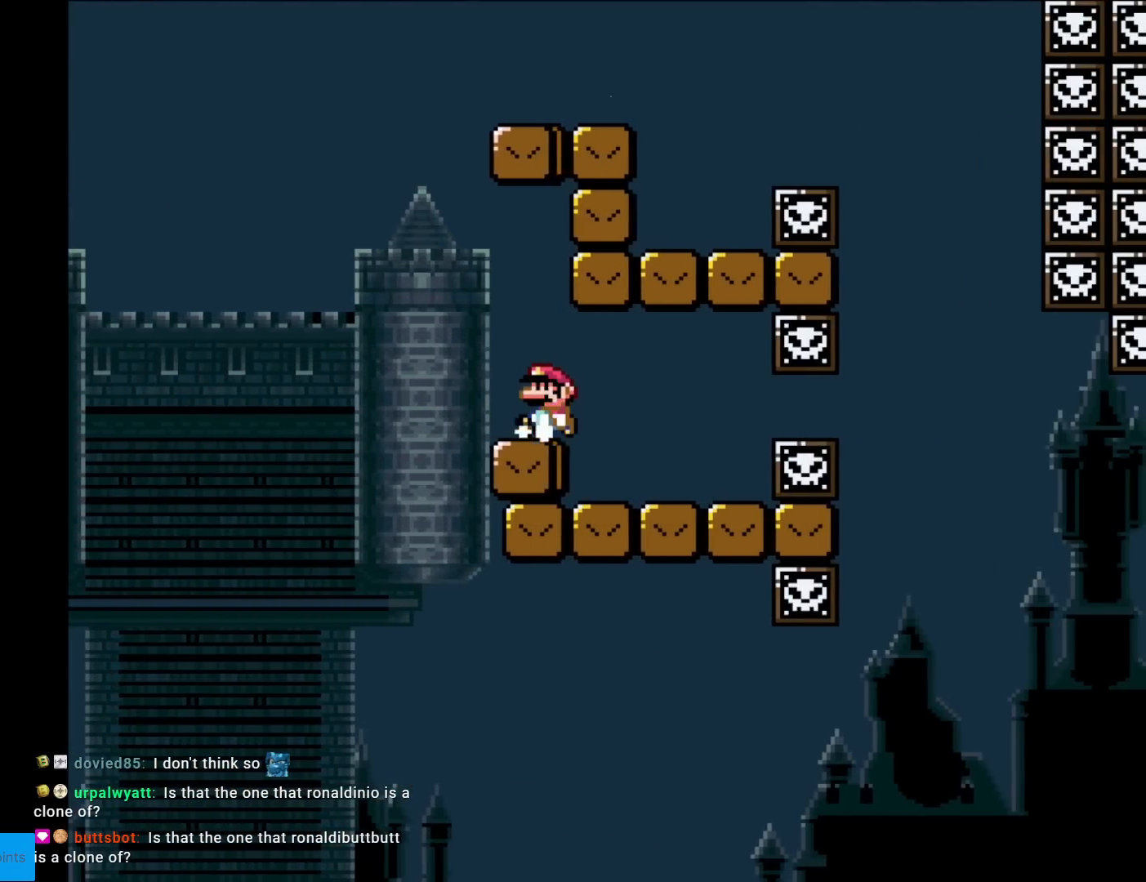
{"buttons": ["B", "Y", "DPAD_RIGHT"], "events": [[134, "B", "down"], [234, "DPAD_LEFT", "up"], [250, "DPAD_RIGHT", "down"]]}
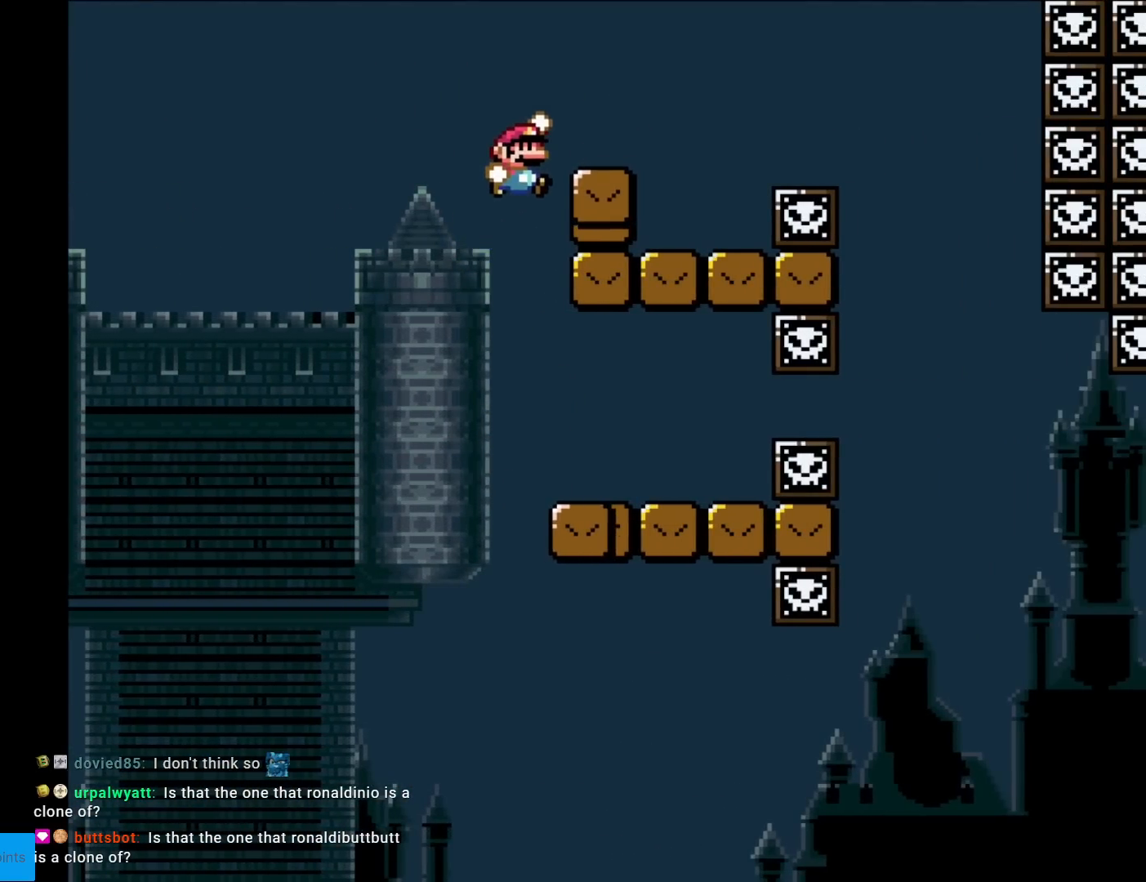
{"buttons": ["X", "DPAD_RIGHT"], "events": [[116, "B", "up"], [133, "X", "down"], [133, "Y", "up"], [217, "DPAD_RIGHT", "up"], [233, "DPAD_UP", "down"], [250, "DPAD_LEFT", "down"], [250, "DPAD_UP", "up"], [317, "DPAD_LEFT", "up"], [350, "DPAD_RIGHT", "down"], [367, "A", "down"], [467, "A", "up"]]}
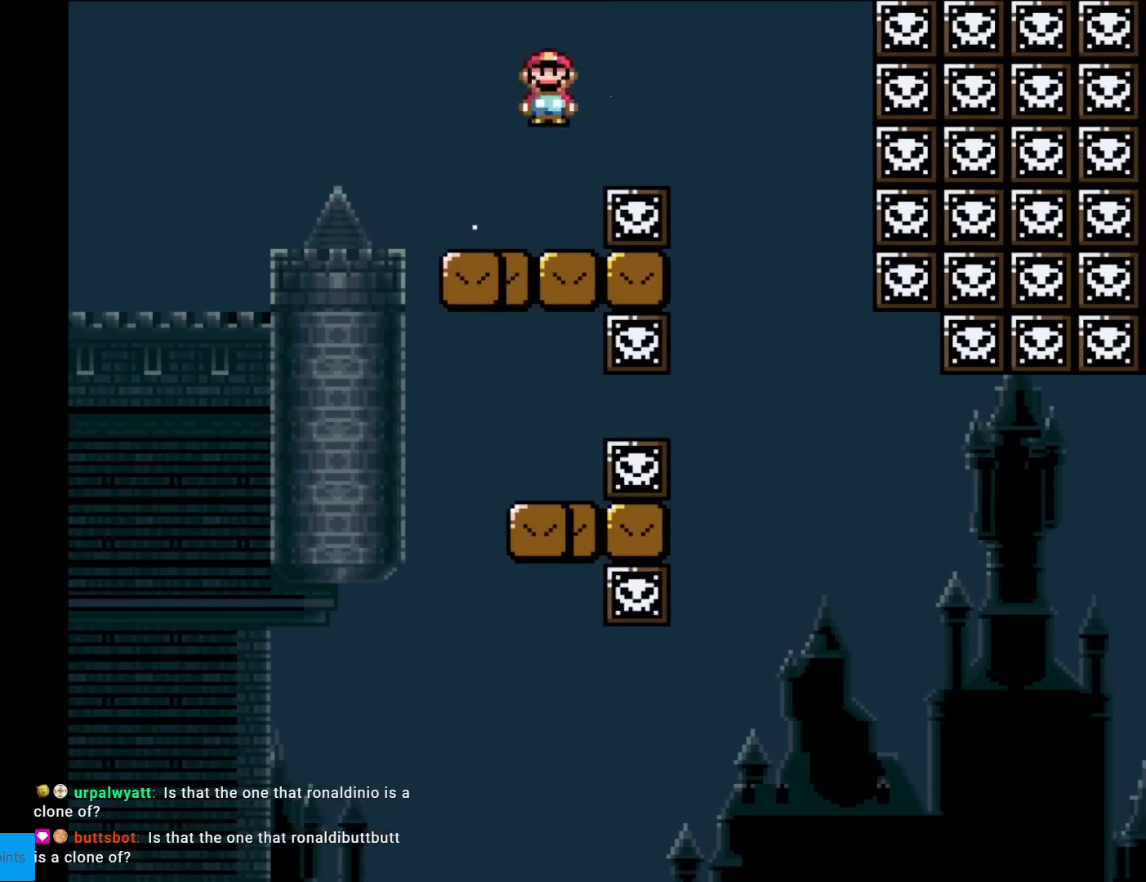
{"buttons": ["Y", "DPAD_RIGHT"], "events": [[67, "A", "down"], [150, "A", "up"], [184, "X", "up"], [234, "Y", "down"], [334, "DPAD_RIGHT", "up"], [367, "DPAD_LEFT", "down"], [484, "DPAD_LEFT", "up"], [501, "DPAD_RIGHT", "down"]]}
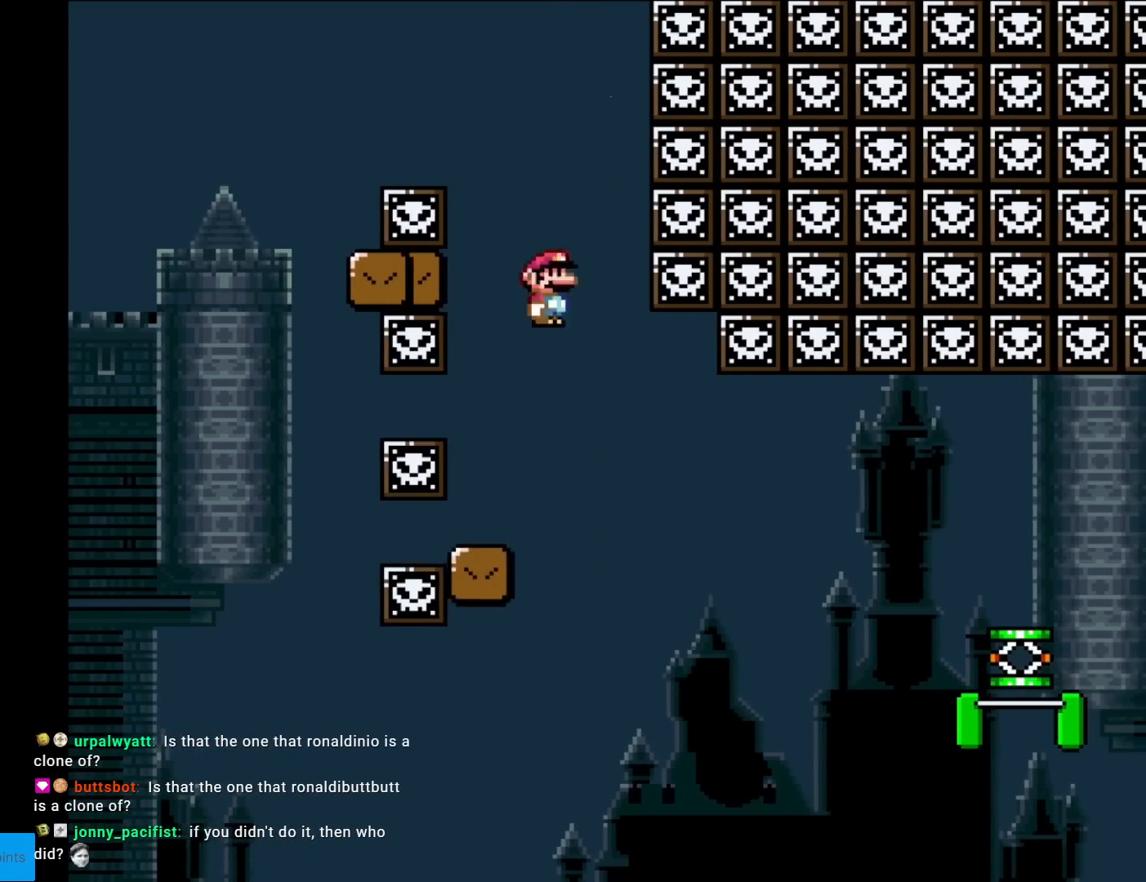
{"buttons": ["Y", "DPAD_RIGHT"], "events": [[350, "DPAD_RIGHT", "up"], [467, "DPAD_RIGHT", "down"]]}
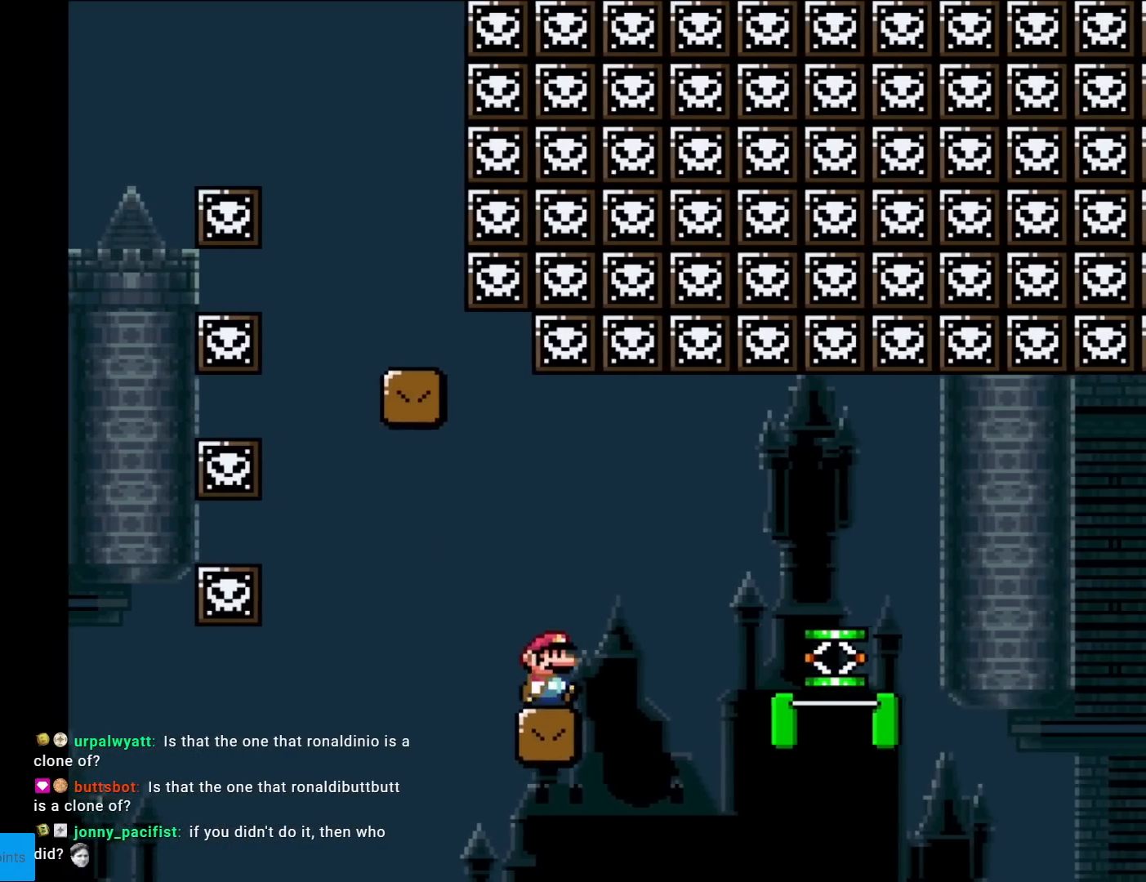
{"buttons": ["B", "Y", "DPAD_RIGHT"], "events": [[100, "DPAD_RIGHT", "up"], [167, "DPAD_RIGHT", "down"], [317, "A", "down"], [317, "DPAD_RIGHT", "up"], [334, "A", "up"], [334, "DPAD_RIGHT", "down"], [384, "B", "down"]]}
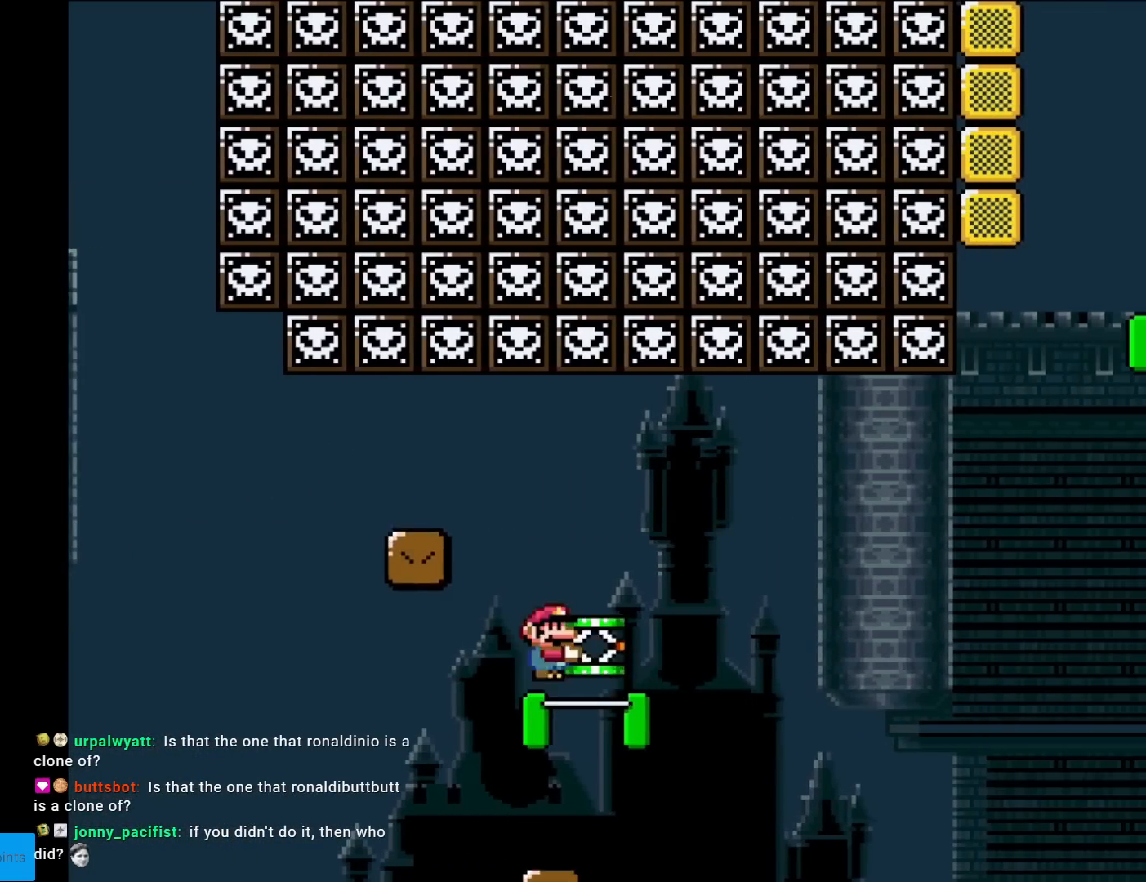
{"buttons": ["B", "Y"], "events": [[233, "DPAD_RIGHT", "up"]]}
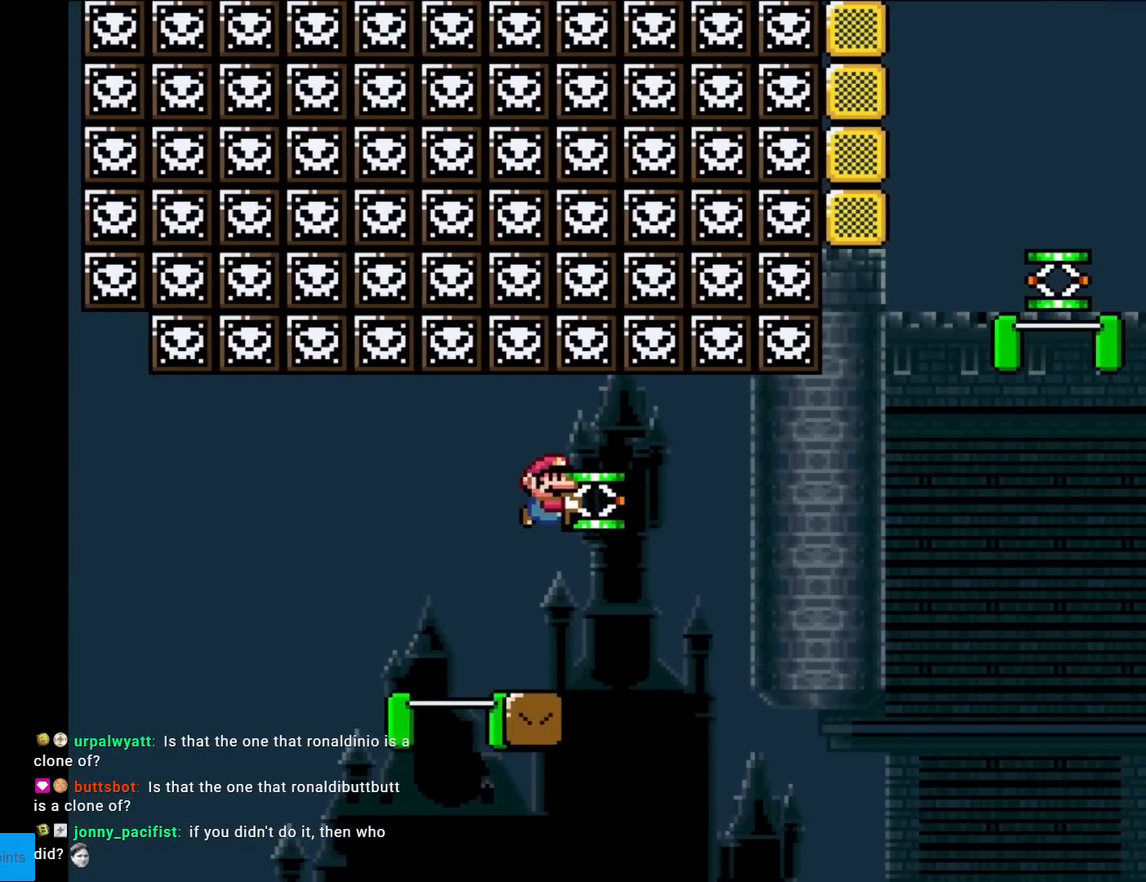
{"buttons": ["Y", "DPAD_RIGHT"], "events": [[134, "DPAD_RIGHT", "down"], [200, "B", "up"]]}
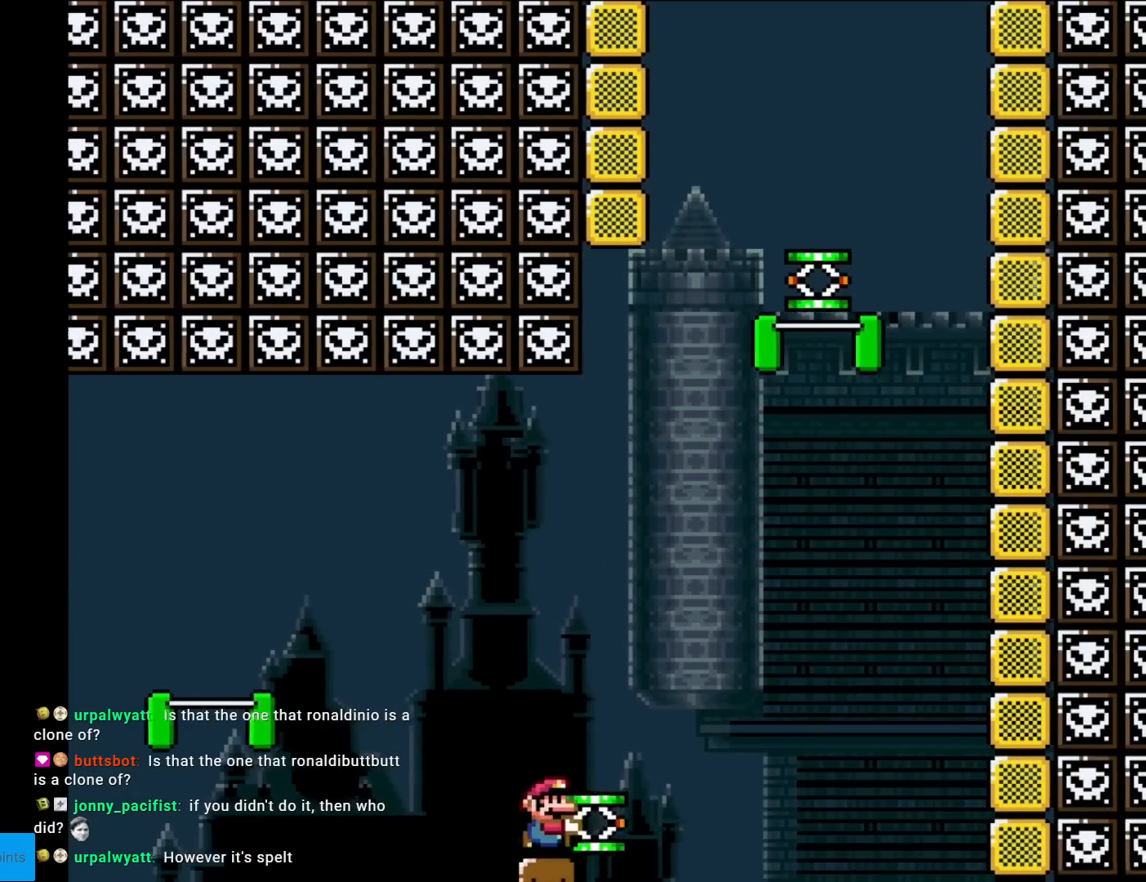
{"buttons": ["B", "DPAD_DOWN", "DPAD_LEFT"], "events": [[16, "B", "down"], [267, "DPAD_RIGHT", "up"], [267, "DPAD_UP", "down"], [317, "DPAD_LEFT", "down"], [333, "DPAD_UP", "up"], [383, "DPAD_DOWN", "down"], [400, "DPAD_LEFT", "up"], [417, "Y", "up"], [500, "DPAD_LEFT", "down"]]}
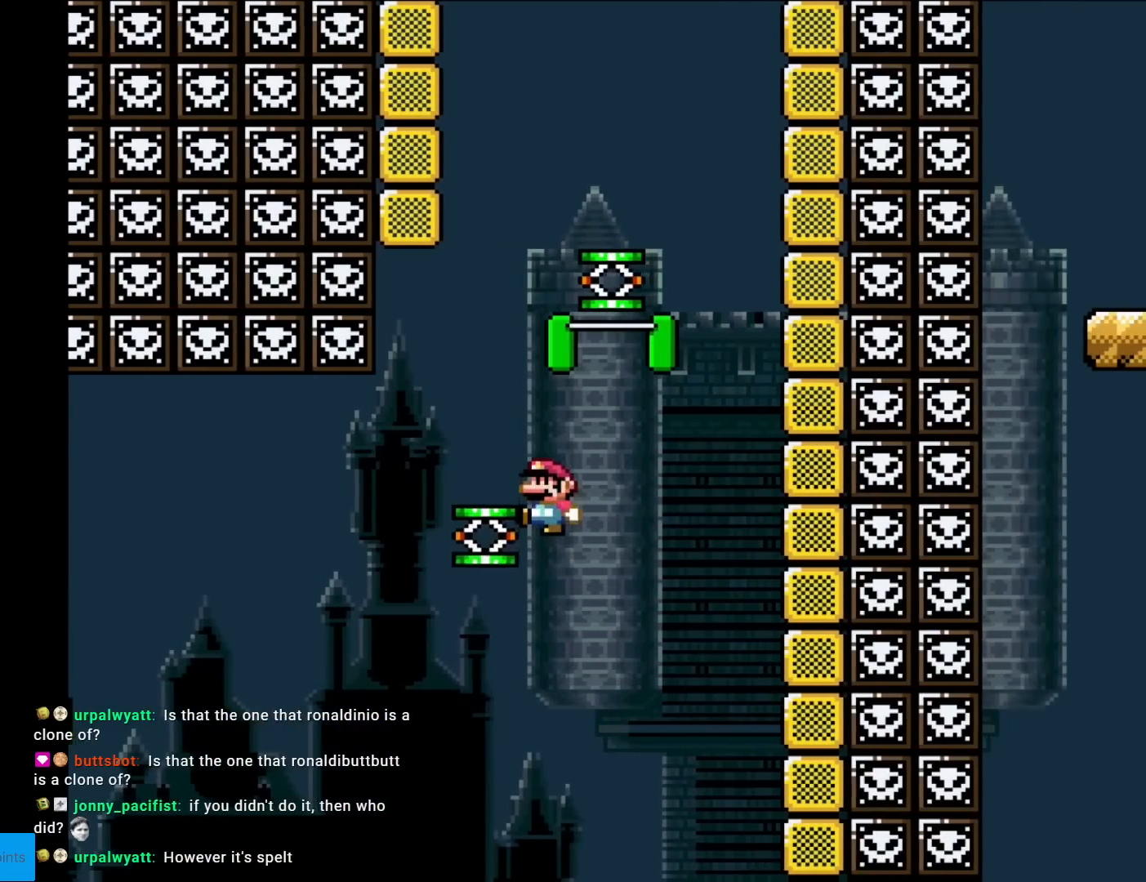
{"buttons": ["B", "Y", "DPAD_RIGHT"], "events": [[17, "DPAD_DOWN", "up"], [284, "Y", "down"], [351, "DPAD_LEFT", "up"], [367, "DPAD_RIGHT", "down"]]}
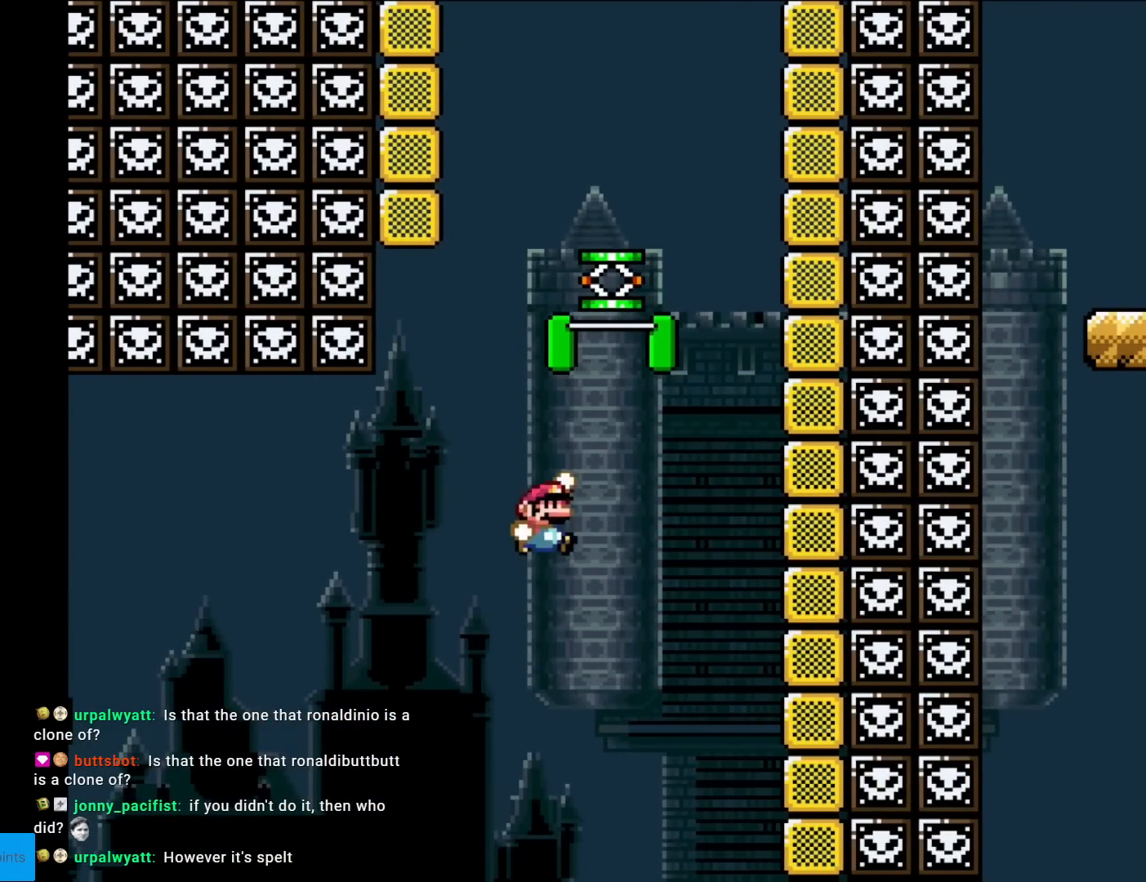
{"buttons": ["B", "Y", "DPAD_DOWN"], "events": [[417, "DPAD_RIGHT", "up"], [417, "DPAD_UP", "down"], [433, "DPAD_LEFT", "down"], [433, "DPAD_UP", "up"], [500, "DPAD_DOWN", "down"], [500, "DPAD_LEFT", "up"]]}
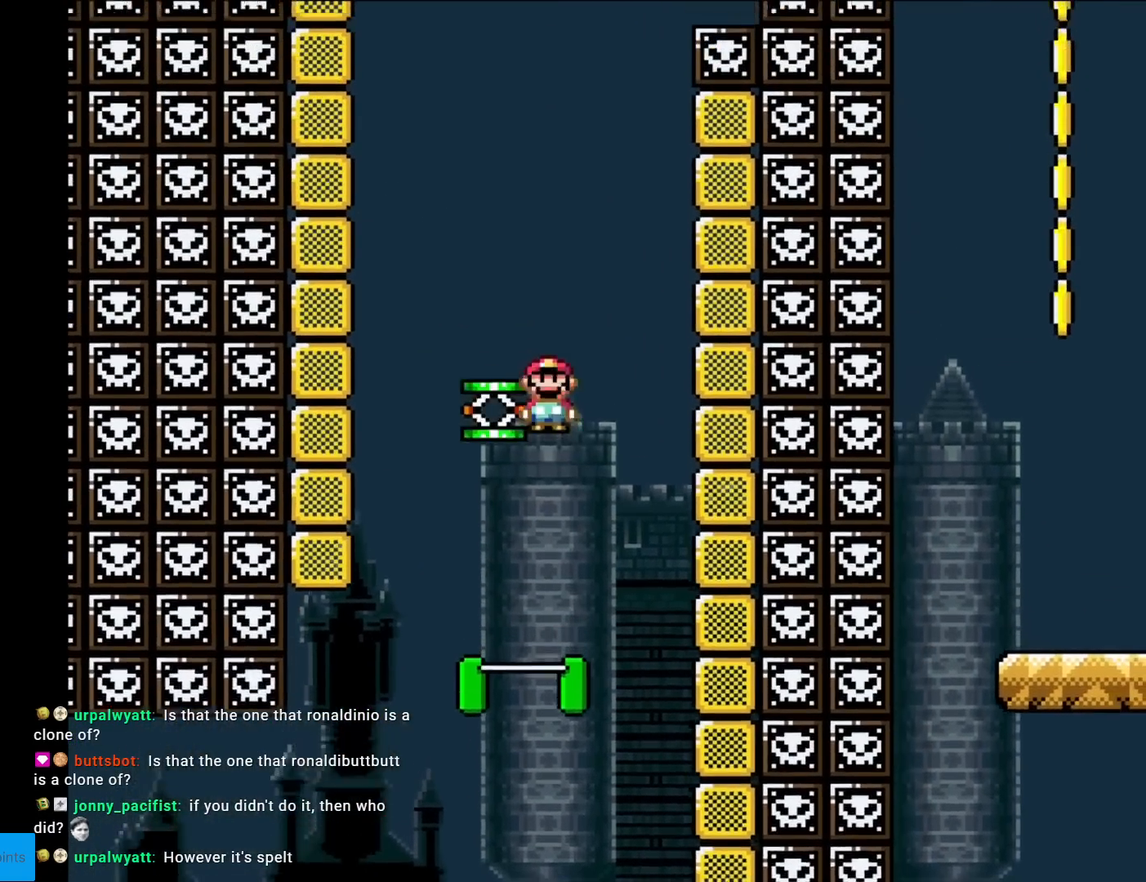
{"buttons": ["B", "Y", "DPAD_LEFT"], "events": [[17, "Y", "up"], [117, "DPAD_DOWN", "up"], [117, "DPAD_LEFT", "down"], [267, "B", "up"], [351, "B", "down"], [367, "Y", "down"]]}
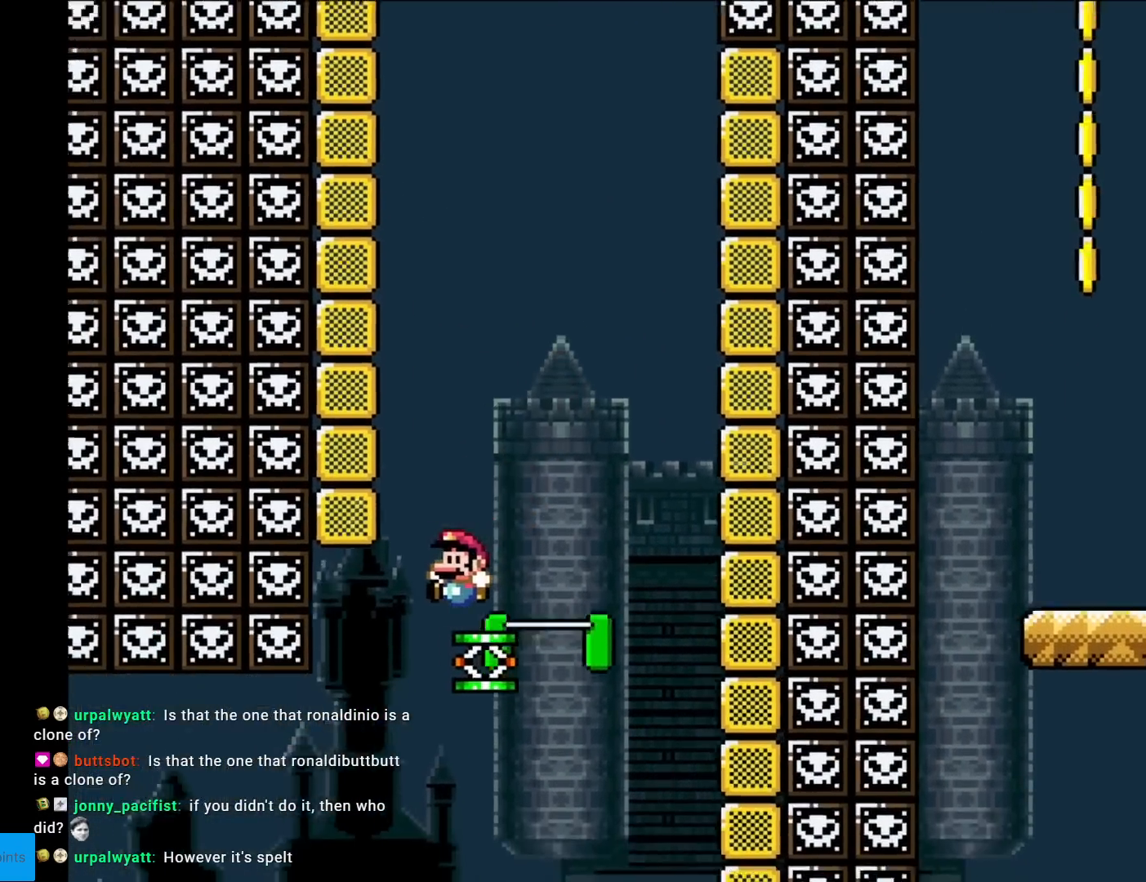
{"buttons": ["Y"], "events": [[16, "DPAD_LEFT", "up"], [100, "DPAD_RIGHT", "down"], [267, "DPAD_RIGHT", "up"], [450, "B", "up"]]}
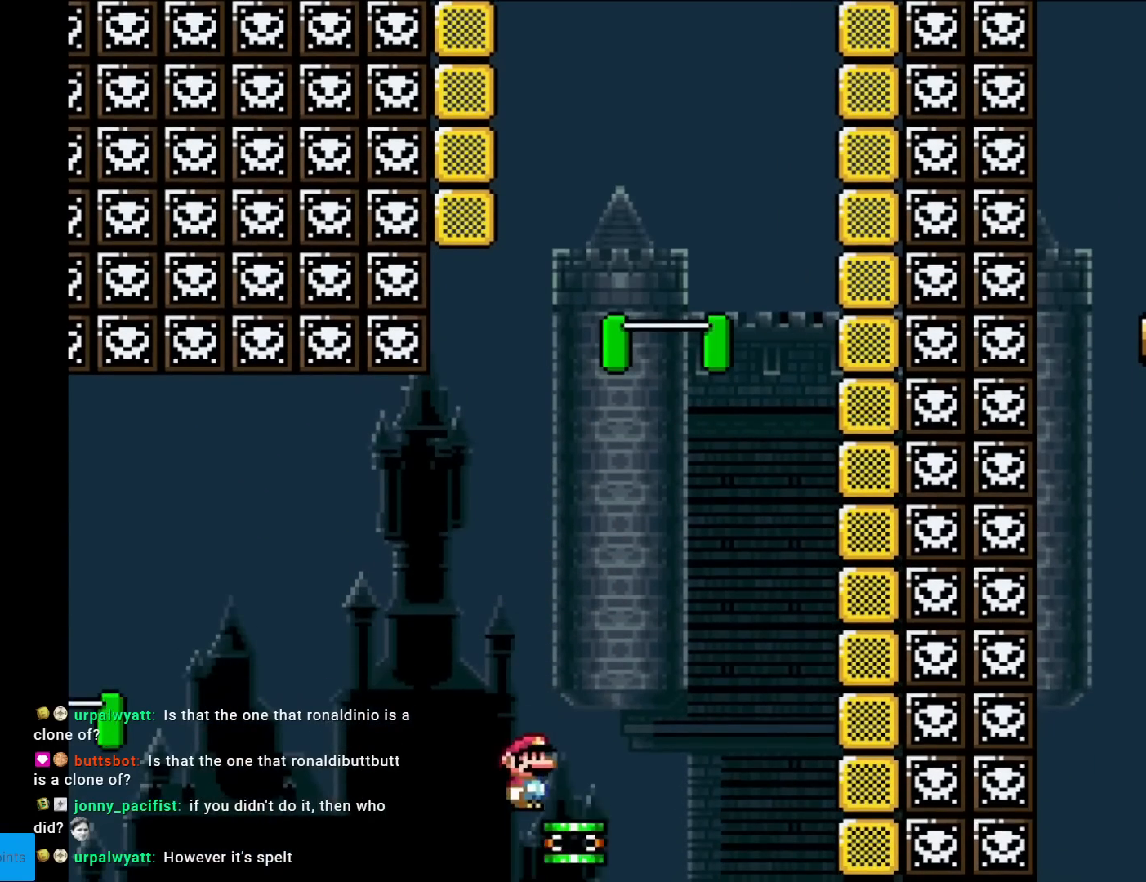
{"buttons": [], "events": [[67, "Y", "up"]]}
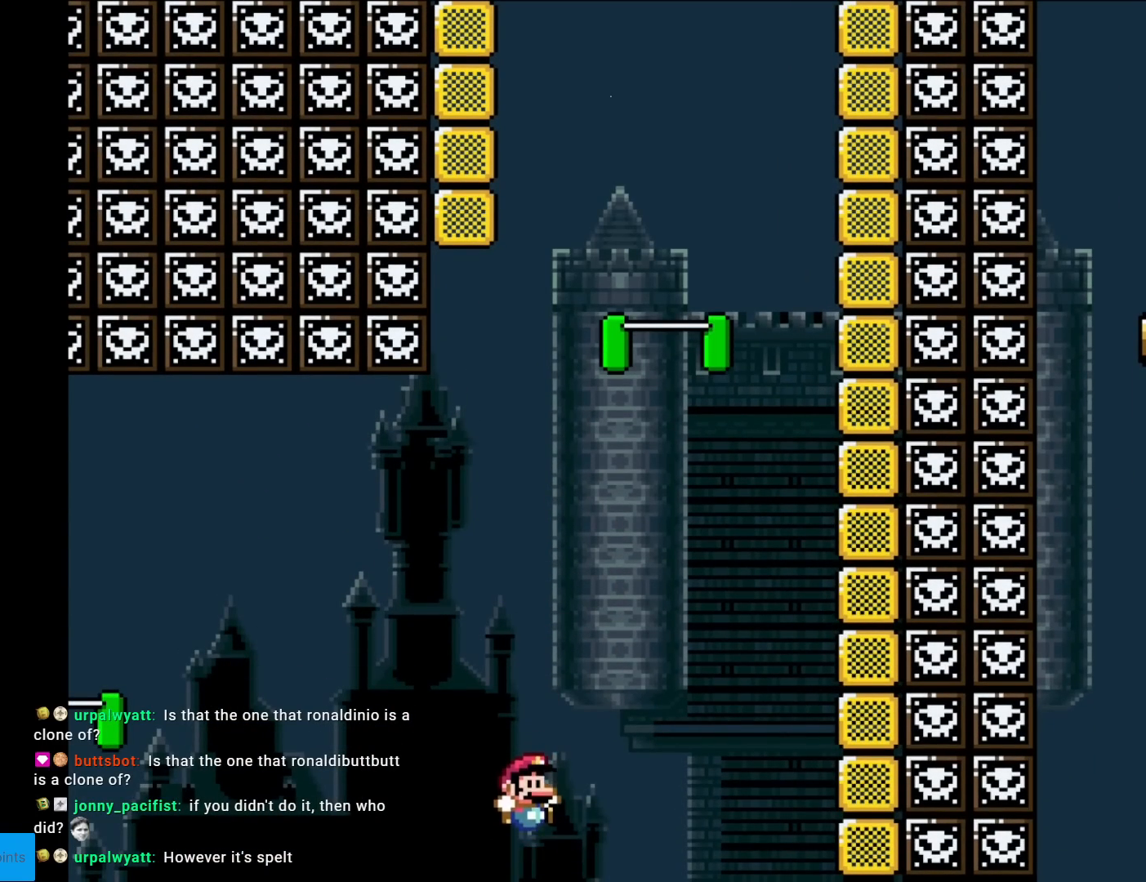
{"buttons": [], "events": []}